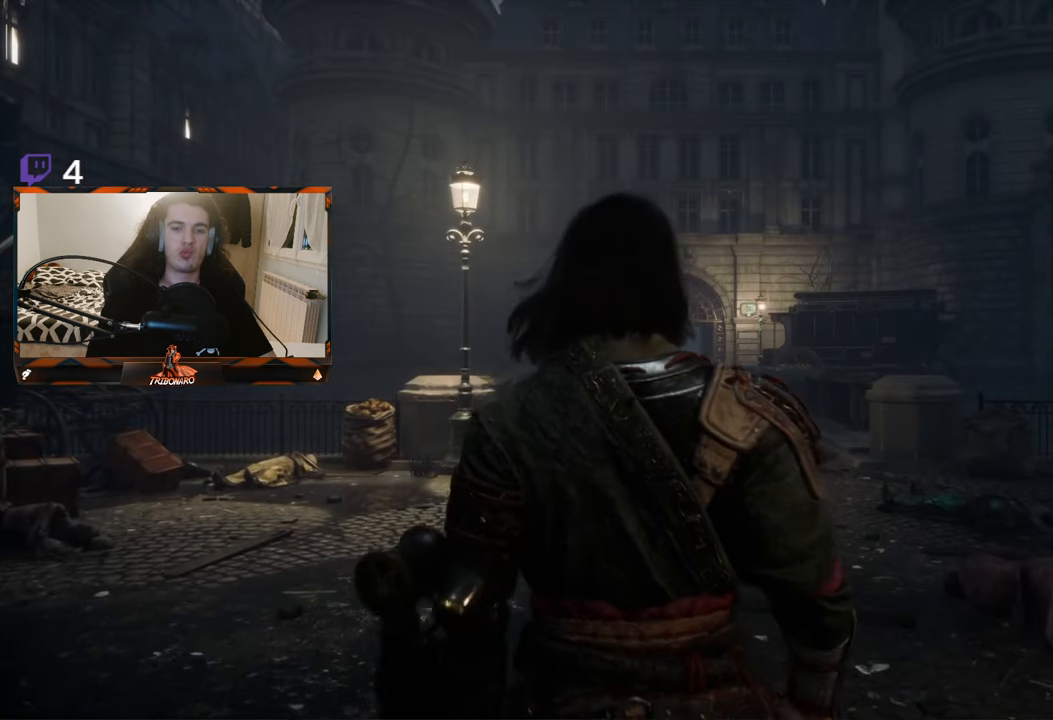
Gameplay with a controller (Xbox layout); each line is a JSON object with the inputs held at the frame after it. "events" lists button and stick changes between this image and that frame as [ms after this image, input, new state], when the widget could be followed in between.
{"buttons": [], "left_stick": "center", "right_stick": "center", "events": [[50, "left_stick", "up"], [350, "left_stick", "center"]]}
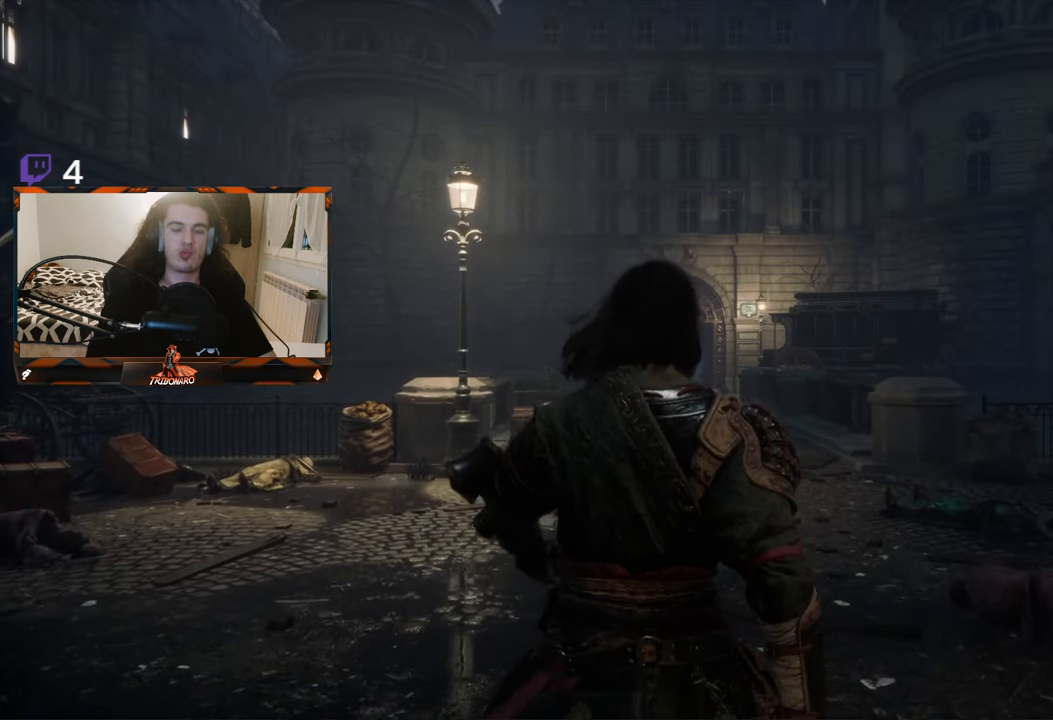
{"buttons": [], "left_stick": "up", "right_stick": "center", "events": [[283, "left_stick", "up"]]}
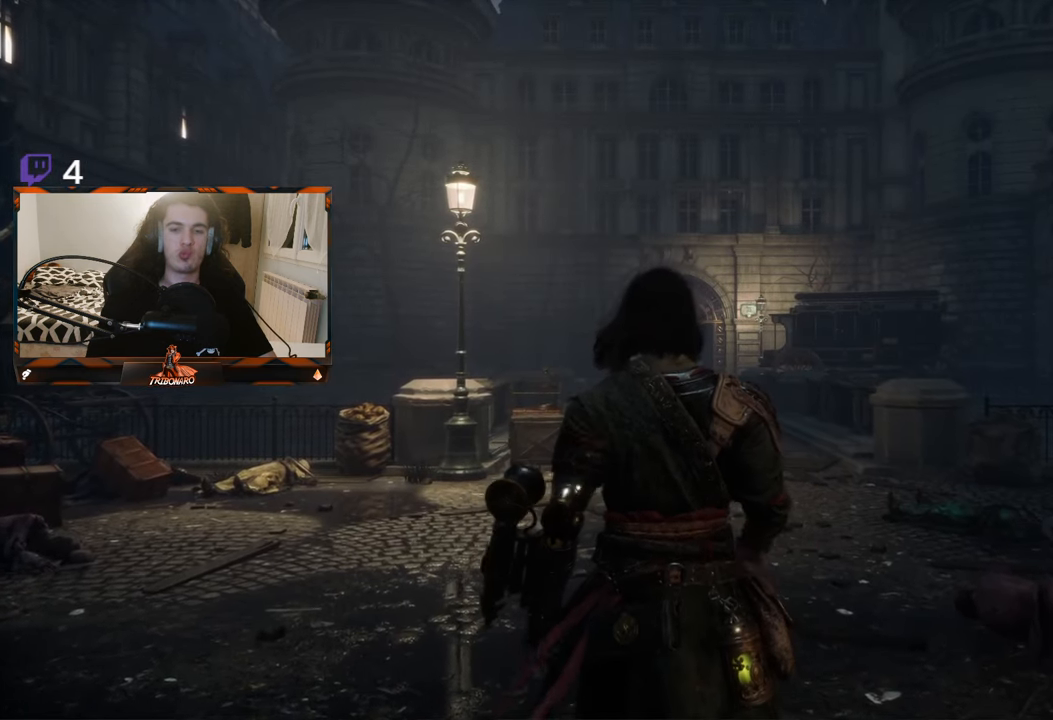
{"buttons": [], "left_stick": "up", "right_stick": "center", "events": []}
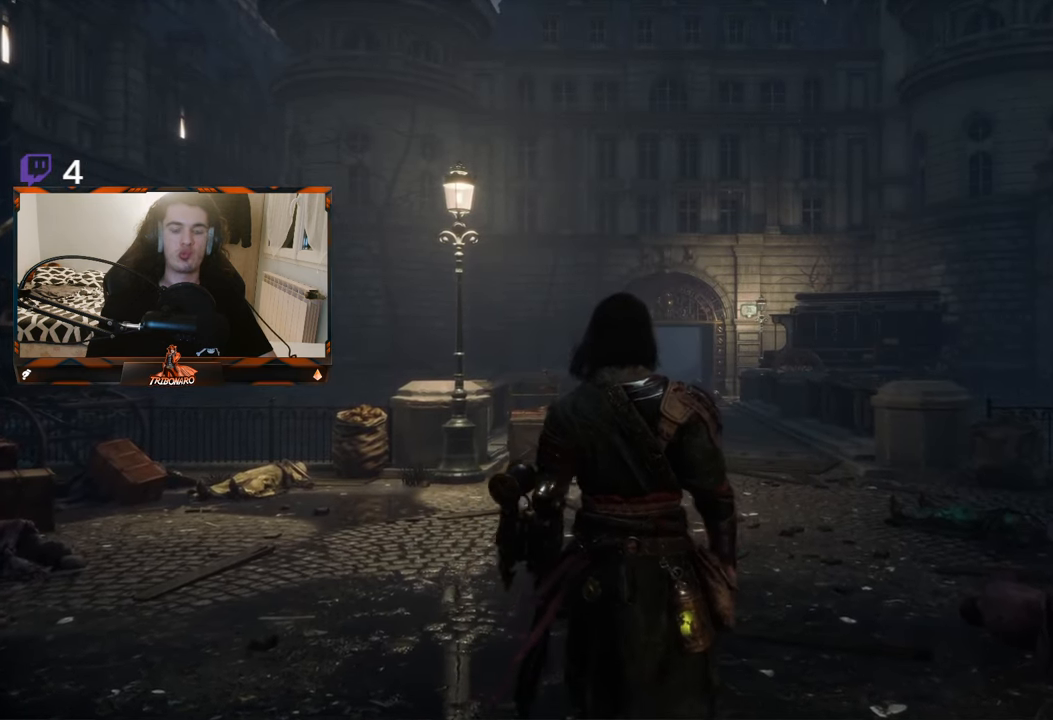
{"buttons": [], "left_stick": "up", "right_stick": "center", "events": []}
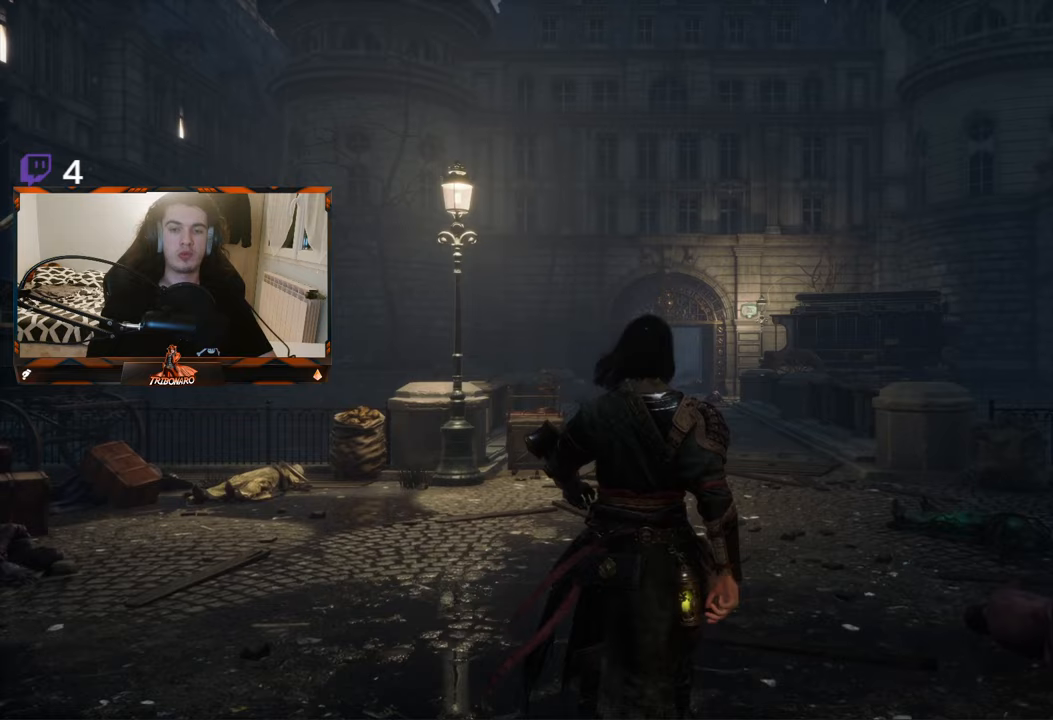
{"buttons": [], "left_stick": "up", "right_stick": "center", "events": []}
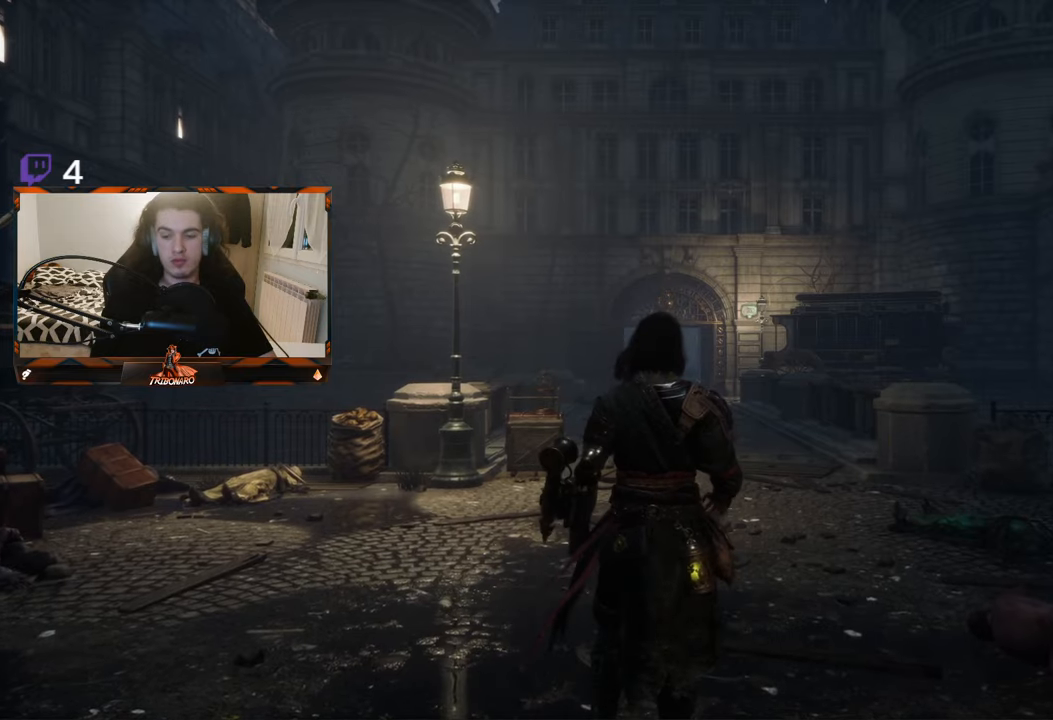
{"buttons": [], "left_stick": "up", "right_stick": "center", "events": []}
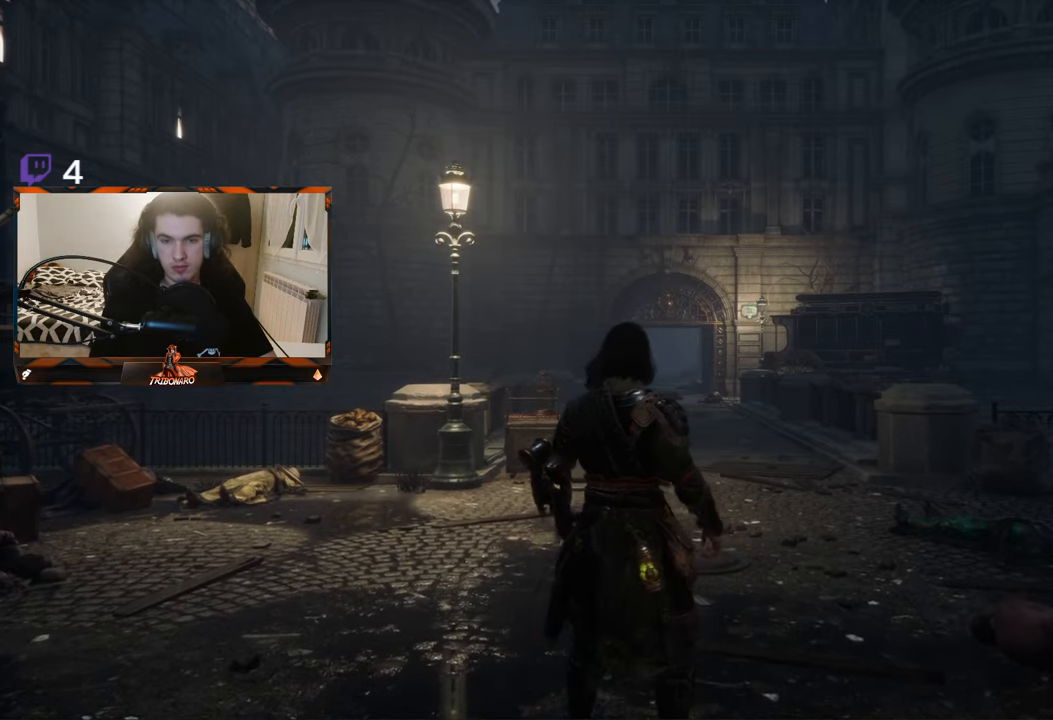
{"buttons": [], "left_stick": "up", "right_stick": "center", "events": []}
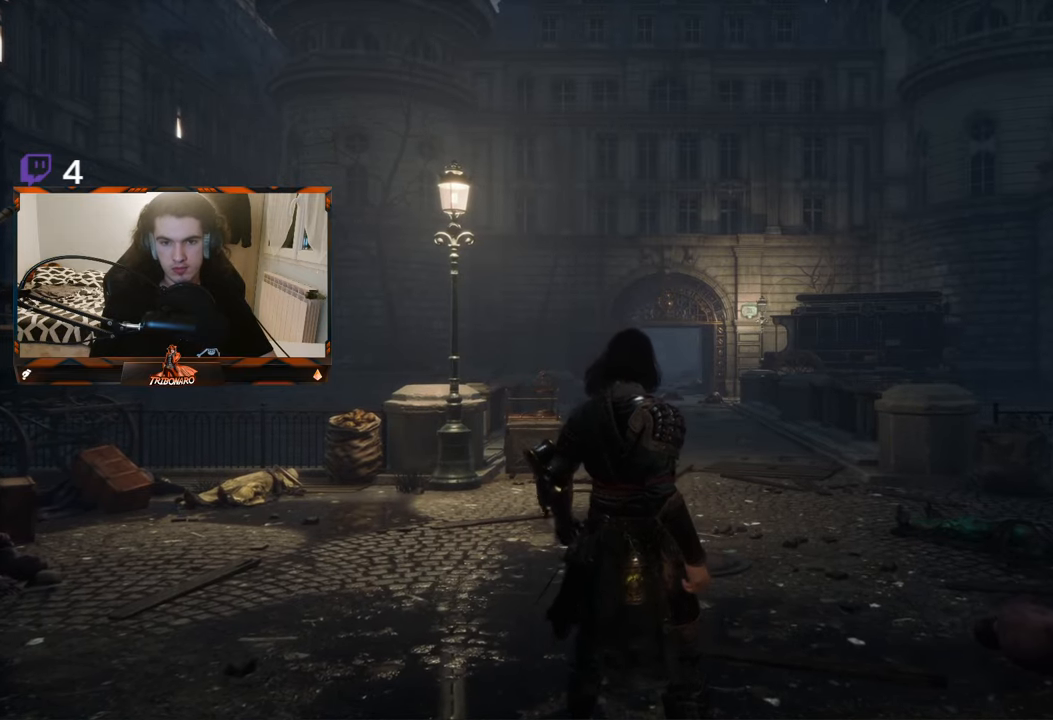
{"buttons": [], "left_stick": "up", "right_stick": "center", "events": []}
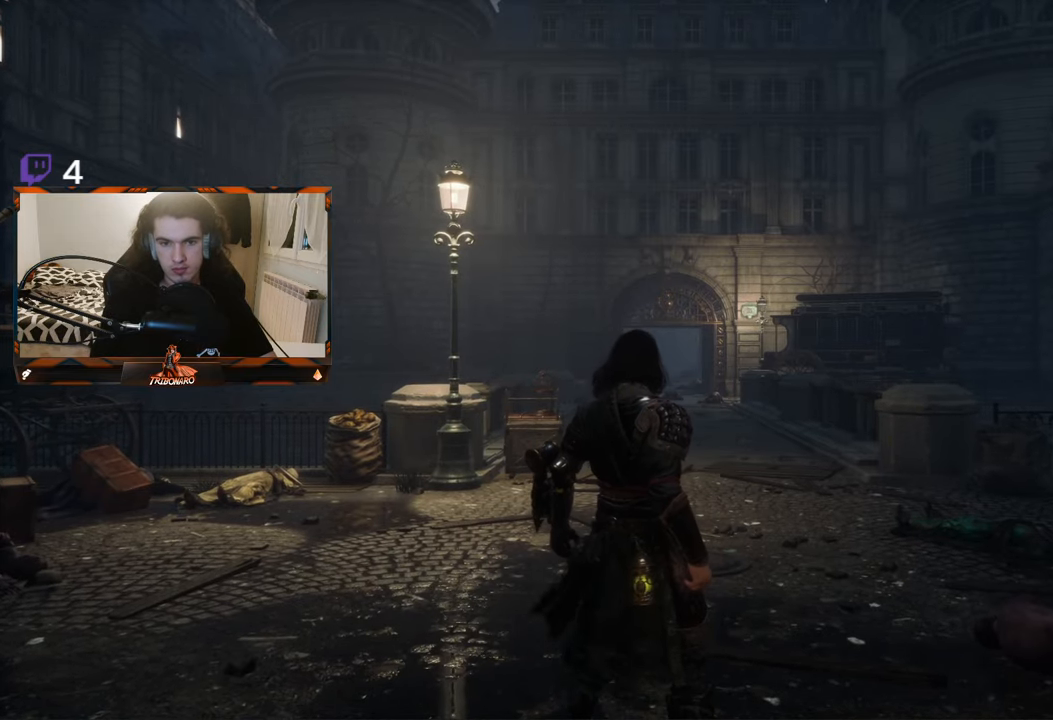
{"buttons": [], "left_stick": "up", "right_stick": "center", "events": []}
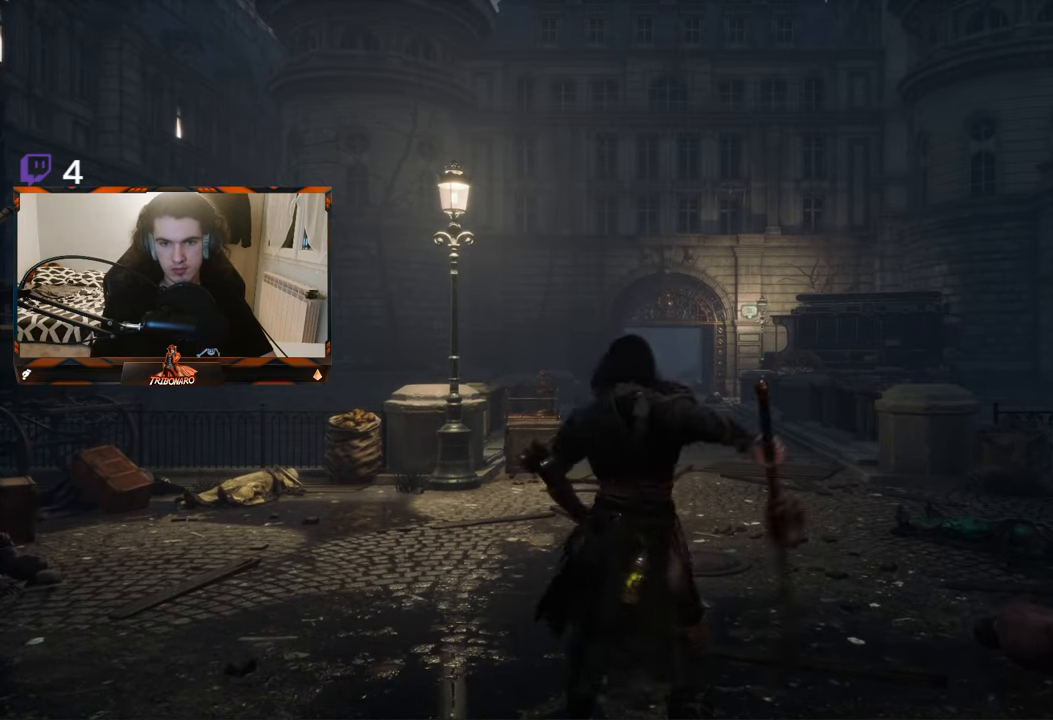
{"buttons": [], "left_stick": "up", "right_stick": "center", "events": []}
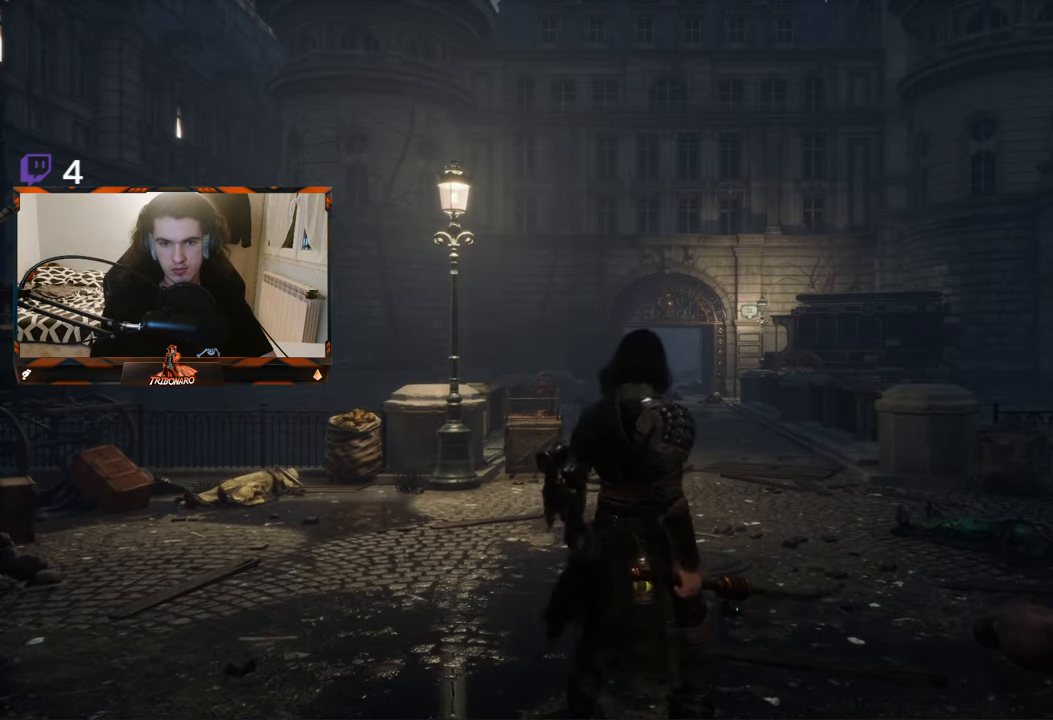
{"buttons": [], "left_stick": "up", "right_stick": "center", "events": [[317, "left_stick", "center"], [383, "left_stick", "up"]]}
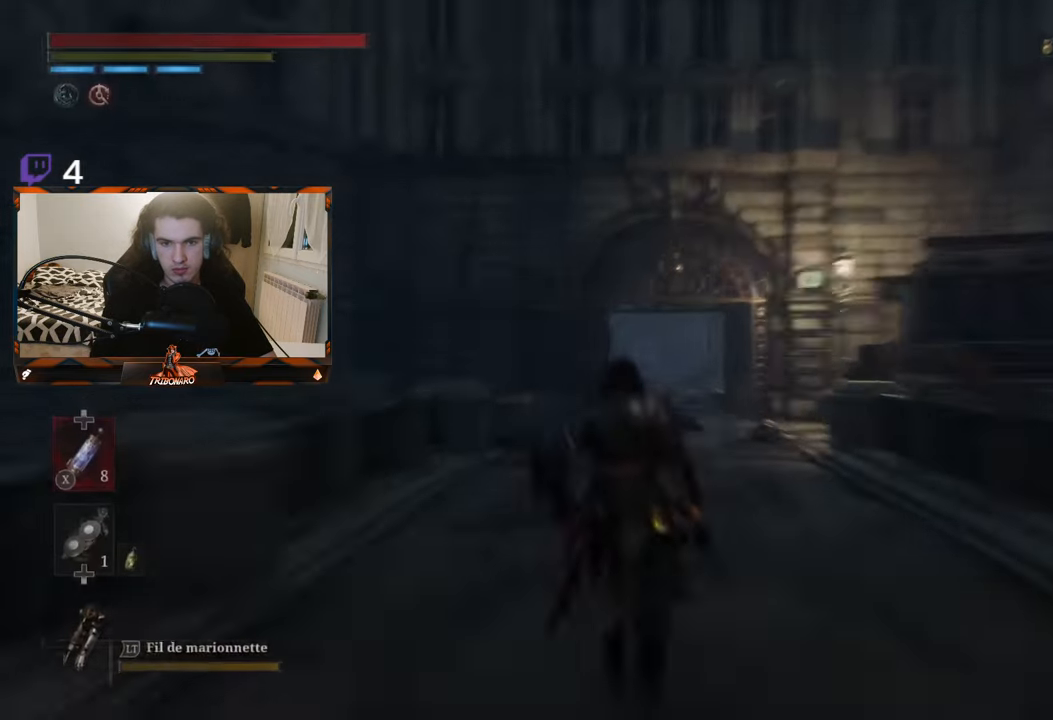
{"buttons": [], "left_stick": "up", "right_stick": "center", "events": []}
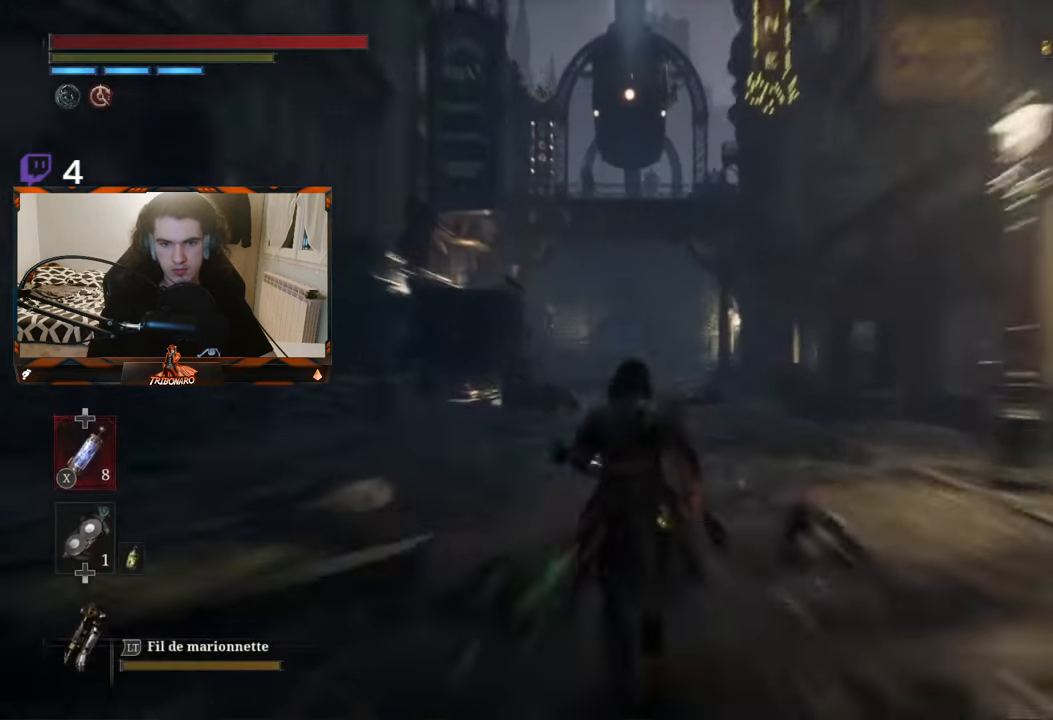
{"buttons": [], "left_stick": "up", "right_stick": "center", "events": []}
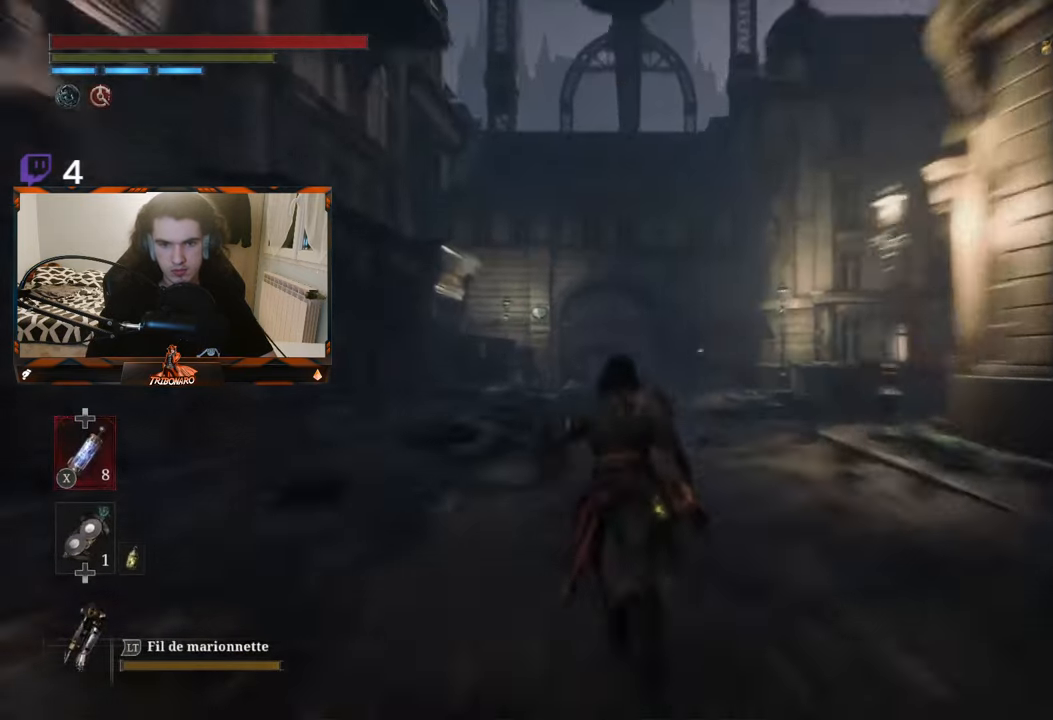
{"buttons": [], "left_stick": "center", "right_stick": "down-right", "events": [[283, "right_stick", "down-right"], [433, "left_stick", "center"]]}
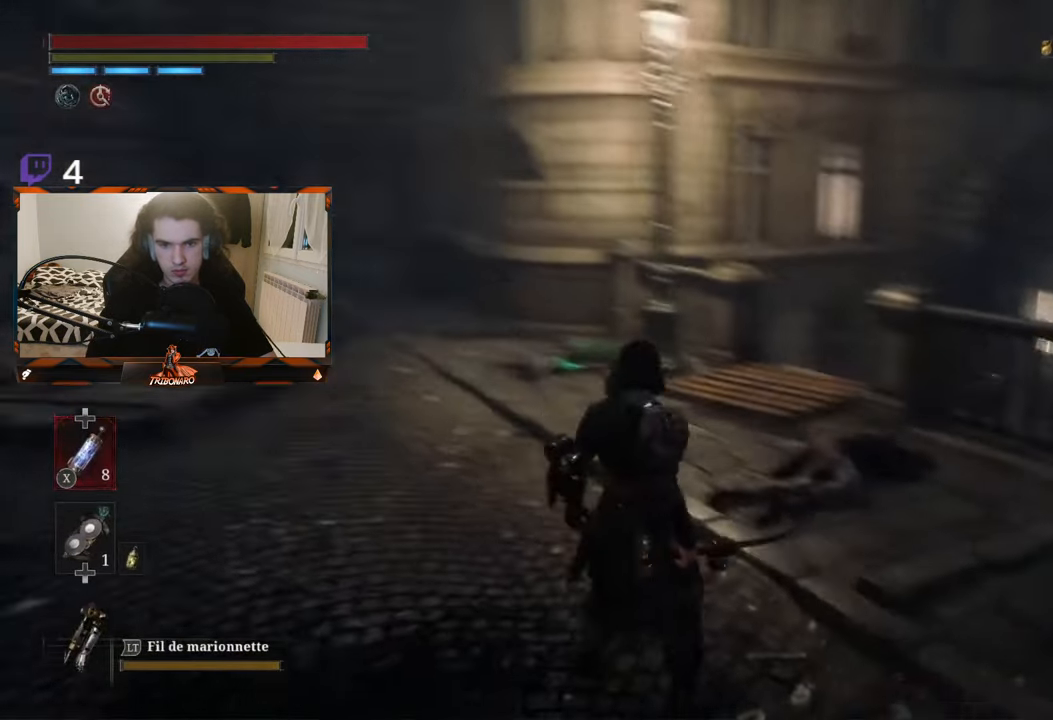
{"buttons": [], "left_stick": "down-right", "right_stick": "right", "events": [[84, "right_stick", "center"], [250, "right_stick", "right"], [417, "left_stick", "down-right"]]}
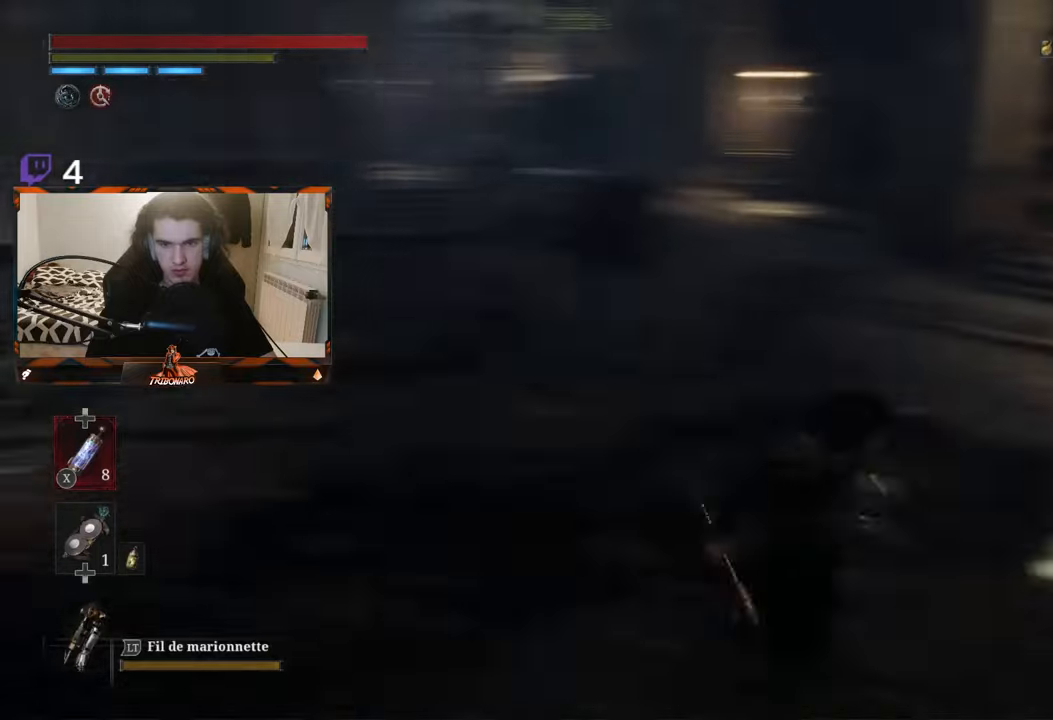
{"buttons": [], "left_stick": "up", "right_stick": "center", "events": [[100, "left_stick", "center"], [100, "right_stick", "center"], [350, "right_stick", "left"], [384, "left_stick", "up"], [467, "right_stick", "center"]]}
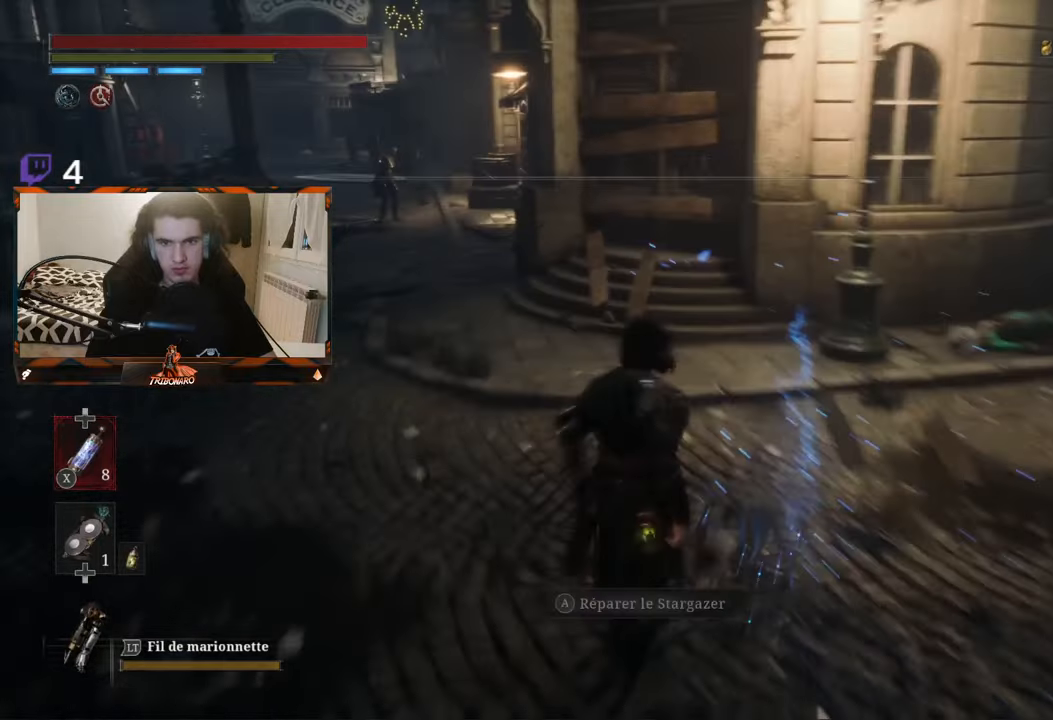
{"buttons": ["A"], "left_stick": "center", "right_stick": "center", "events": [[50, "left_stick", "center"], [134, "A", "down"], [217, "A", "up"], [284, "A", "down"], [334, "A", "up"], [484, "A", "down"]]}
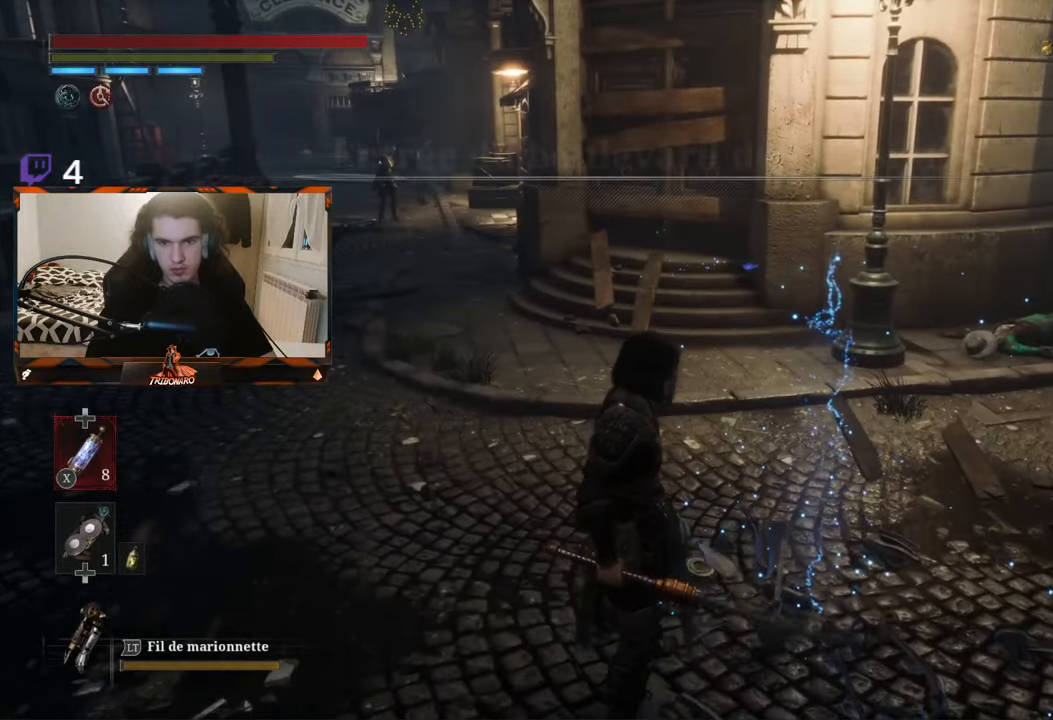
{"buttons": [], "left_stick": "up", "right_stick": "center", "events": [[50, "A", "up"], [134, "A", "down"], [184, "A", "up"], [184, "left_stick", "up-left"], [367, "left_stick", "up"]]}
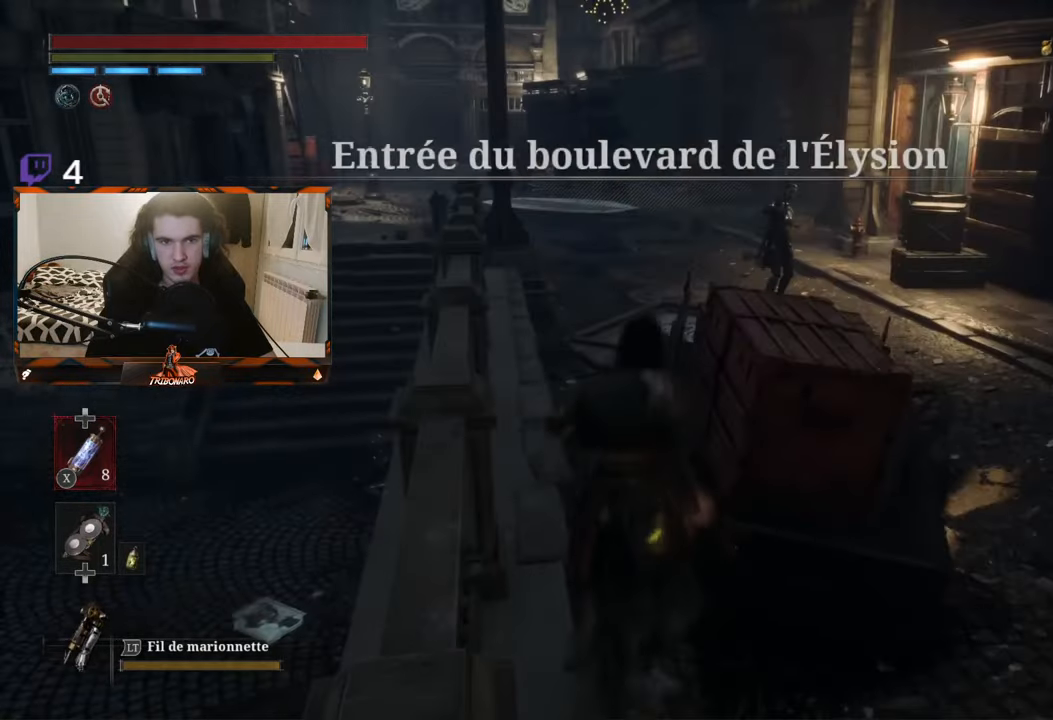
{"buttons": [], "left_stick": "up", "right_stick": "center", "events": [[117, "left_stick", "center"], [217, "left_stick", "down-right"], [350, "left_stick", "up"]]}
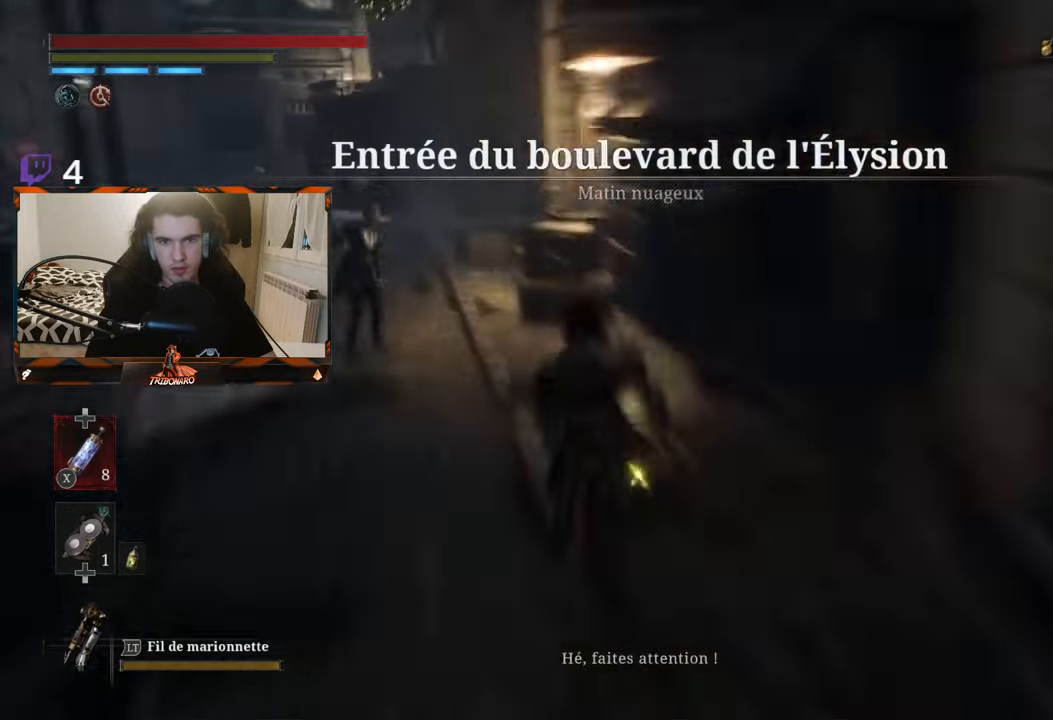
{"buttons": [], "left_stick": "up", "right_stick": "center"}
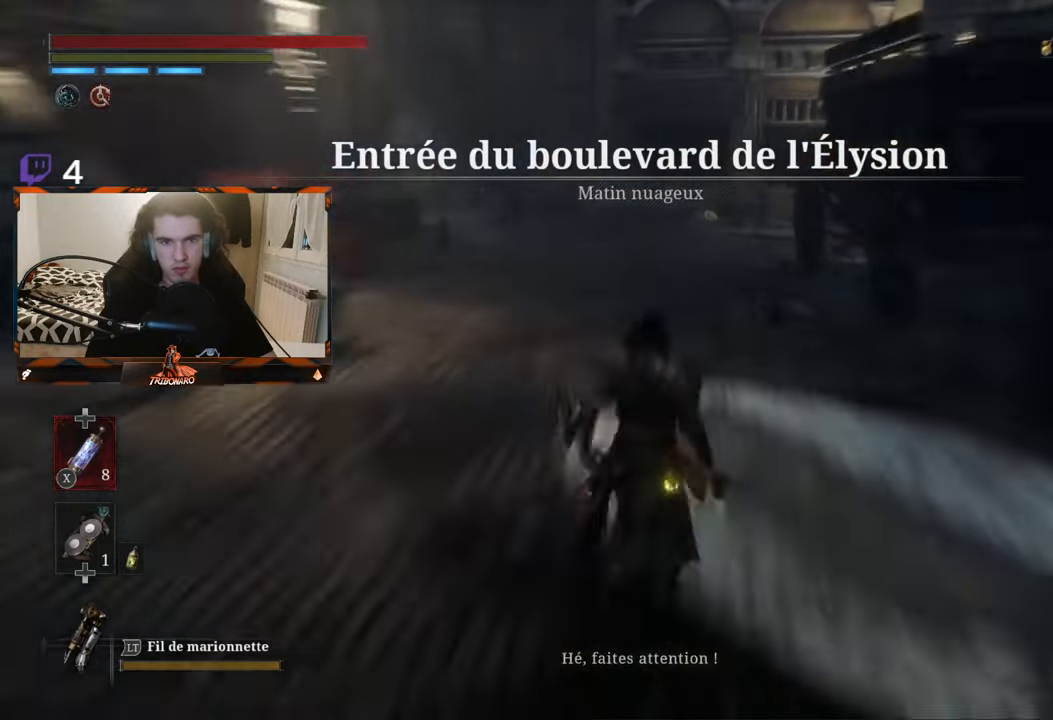
{"buttons": [], "left_stick": "center", "right_stick": "right", "events": [[234, "left_stick", "center"], [267, "right_stick", "right"]]}
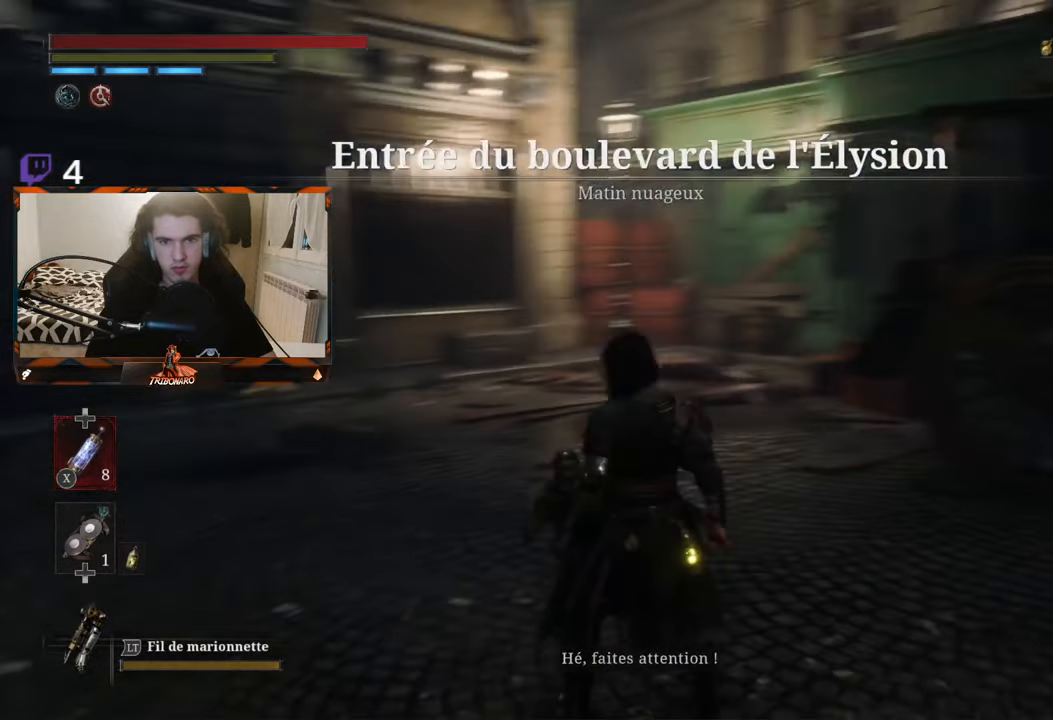
{"buttons": [], "left_stick": "left", "right_stick": "left", "events": [[100, "right_stick", "center"], [134, "left_stick", "up-left"], [217, "right_stick", "left"], [417, "left_stick", "left"]]}
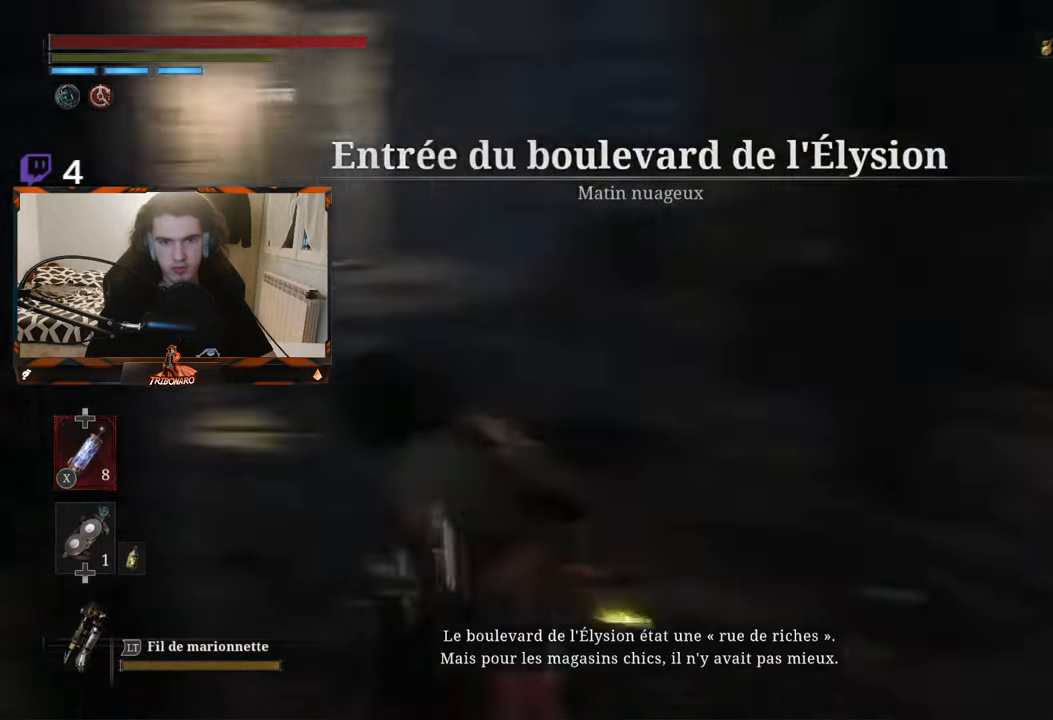
{"buttons": [], "left_stick": "center", "right_stick": "center", "events": [[50, "left_stick", "center"], [50, "right_stick", "center"], [100, "left_stick", "up"], [284, "left_stick", "up-left"], [334, "right_stick", "left"], [434, "left_stick", "center"], [467, "right_stick", "center"]]}
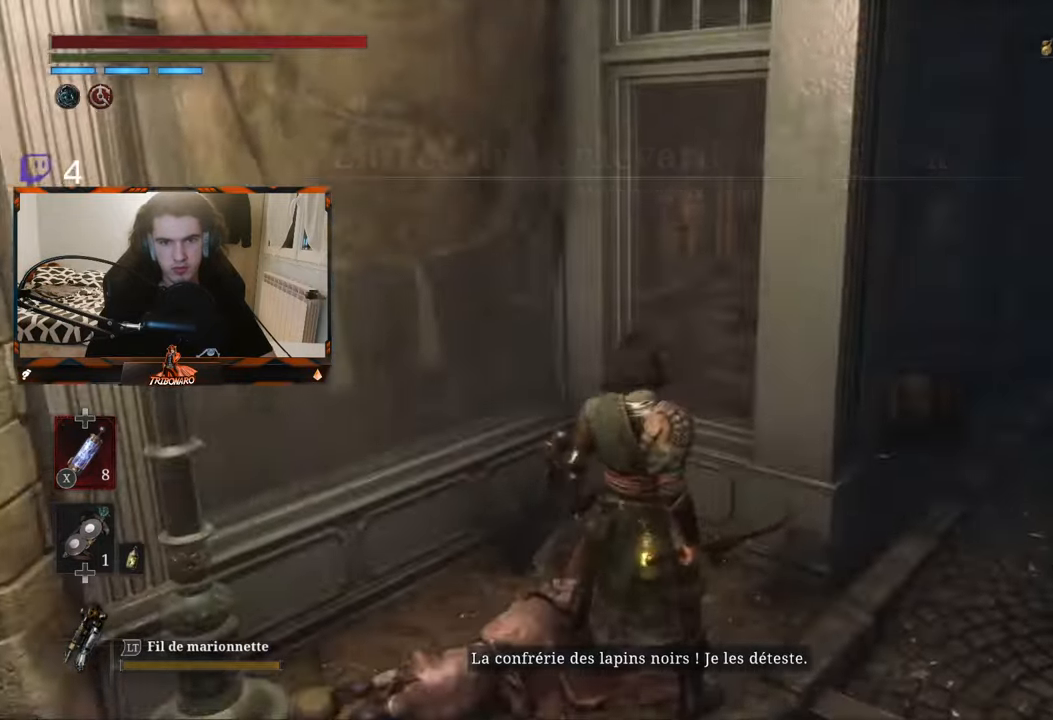
{"buttons": [], "left_stick": "center", "right_stick": "left", "events": [[84, "left_stick", "right"], [100, "right_stick", "up-right"], [234, "right_stick", "center"], [267, "left_stick", "center"], [317, "left_stick", "up"], [417, "right_stick", "left"], [484, "left_stick", "center"]]}